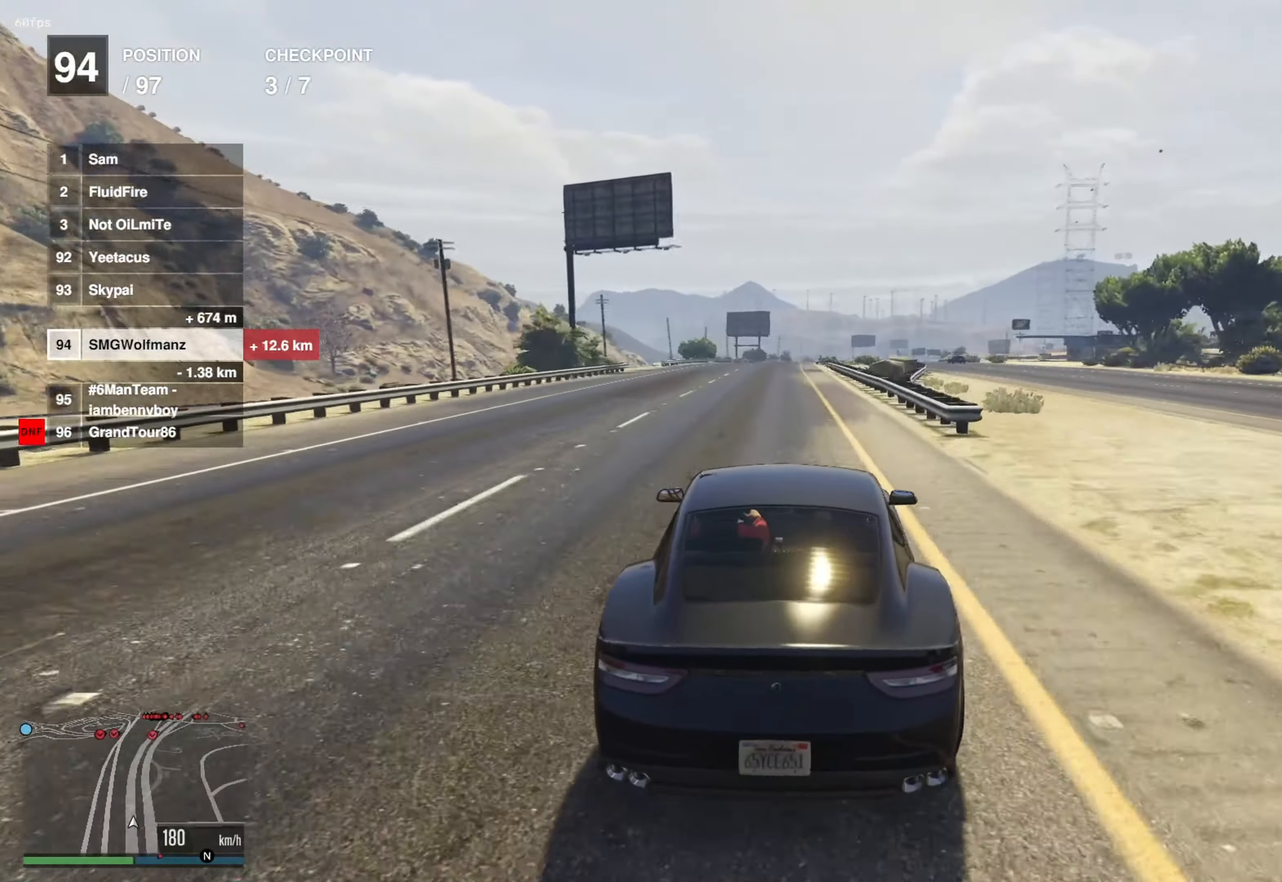
Gameplay with a controller (PlayStation layout); each line is a JSON object with the inputs held at the frame after it. "events" lists button and stick changes between this image and that frame as [ms after this image, input, new state], when the widget could be followed in between.
{"buttons": ["R2"], "left_stick": "center", "right_stick": "down", "events": [[33, "right_stick", "down"]]}
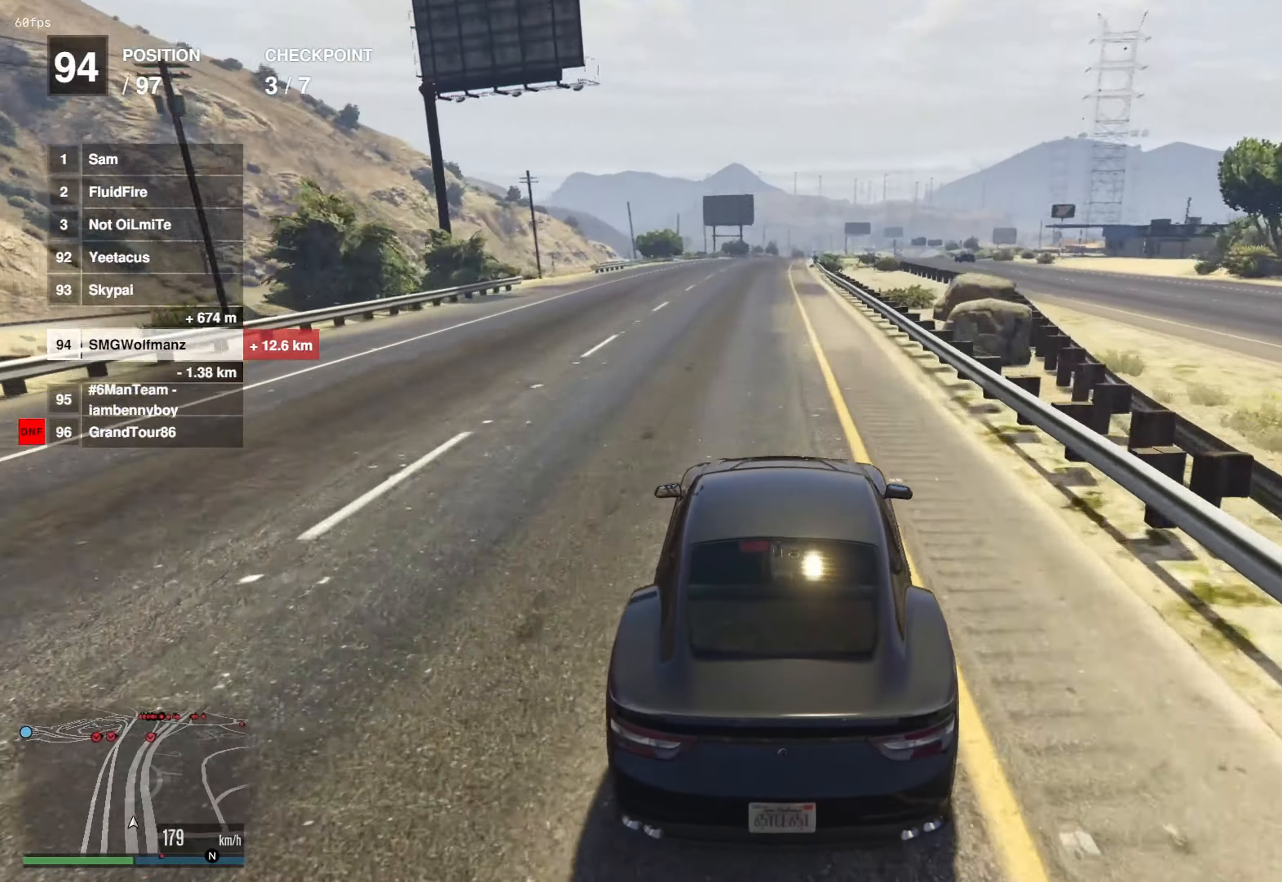
{"buttons": ["R2"], "left_stick": "center", "right_stick": "down", "events": [[133, "left_stick", "left"], [216, "left_stick", "center"]]}
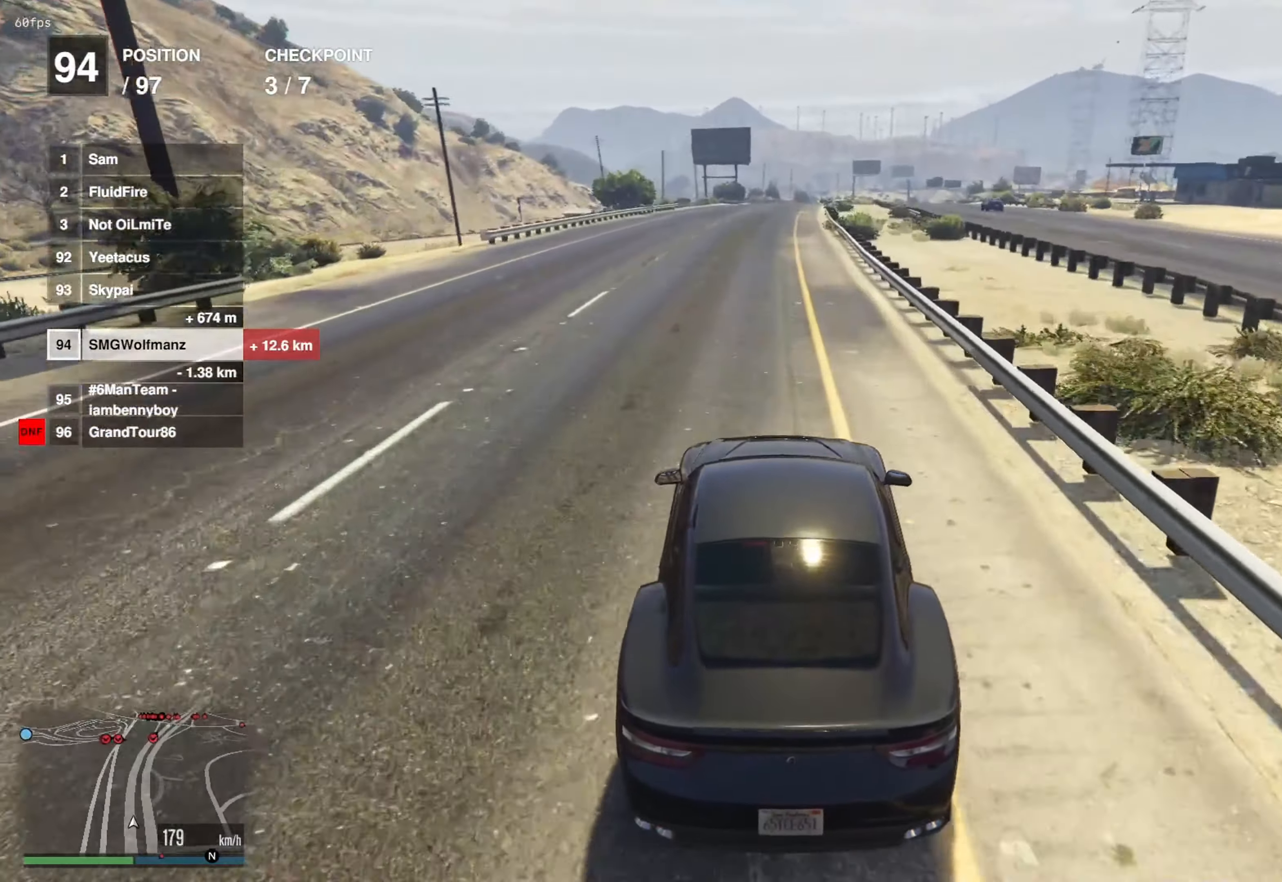
{"buttons": ["R2"], "left_stick": "center", "right_stick": "down", "events": []}
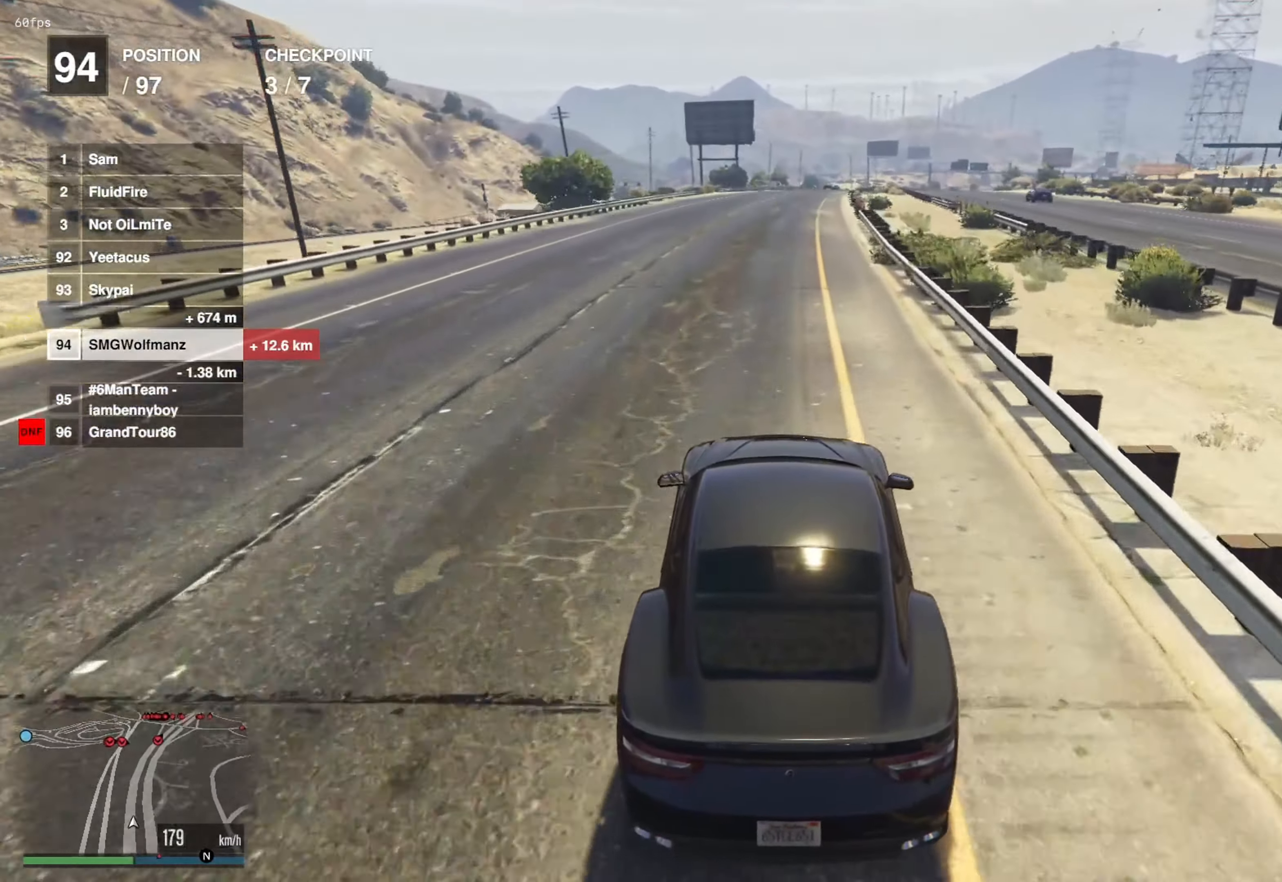
{"buttons": ["R2"], "left_stick": "center", "right_stick": "down", "events": [[33, "left_stick", "up-right"], [133, "left_stick", "center"]]}
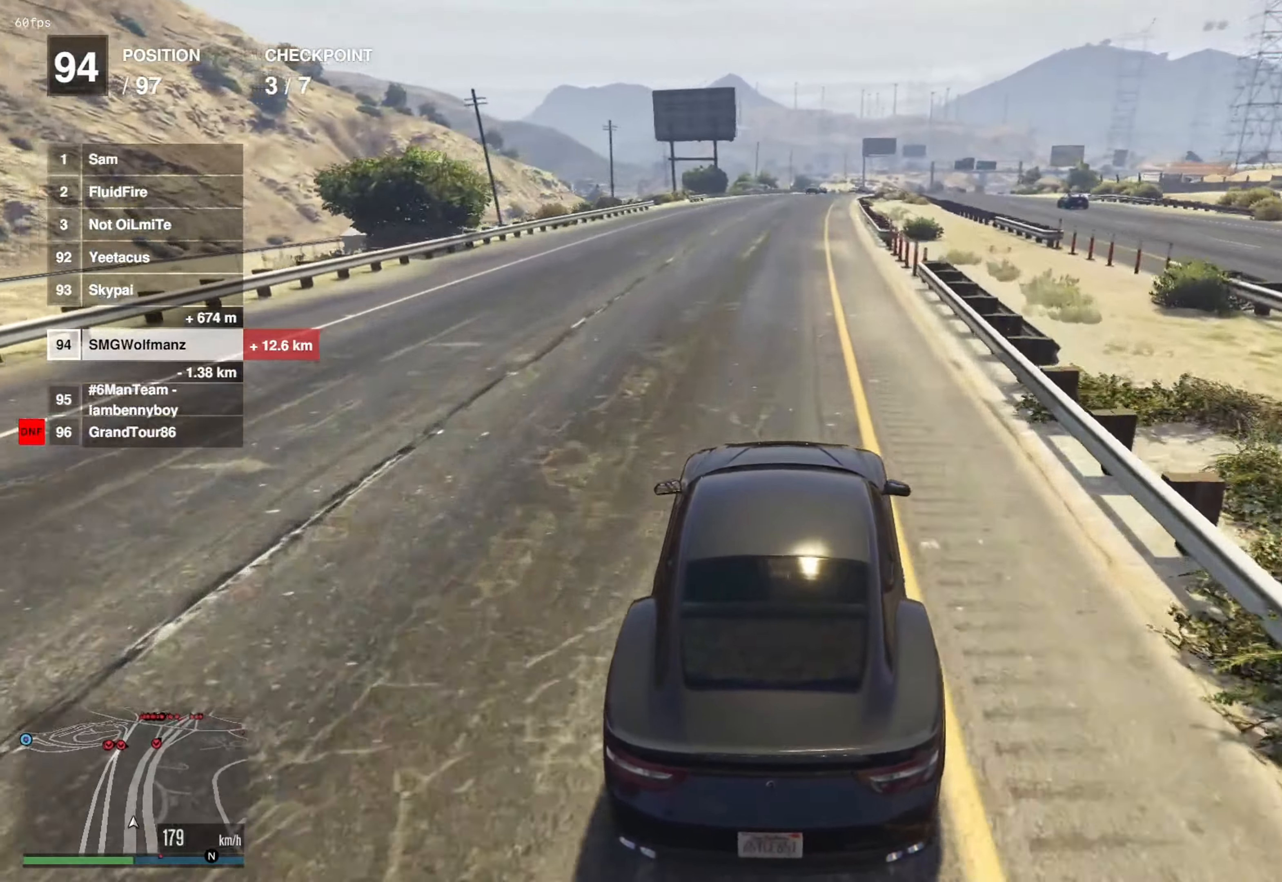
{"buttons": ["R2"], "left_stick": "right", "right_stick": "down", "events": [[134, "left_stick", "up-right"], [251, "left_stick", "center"], [451, "left_stick", "right"]]}
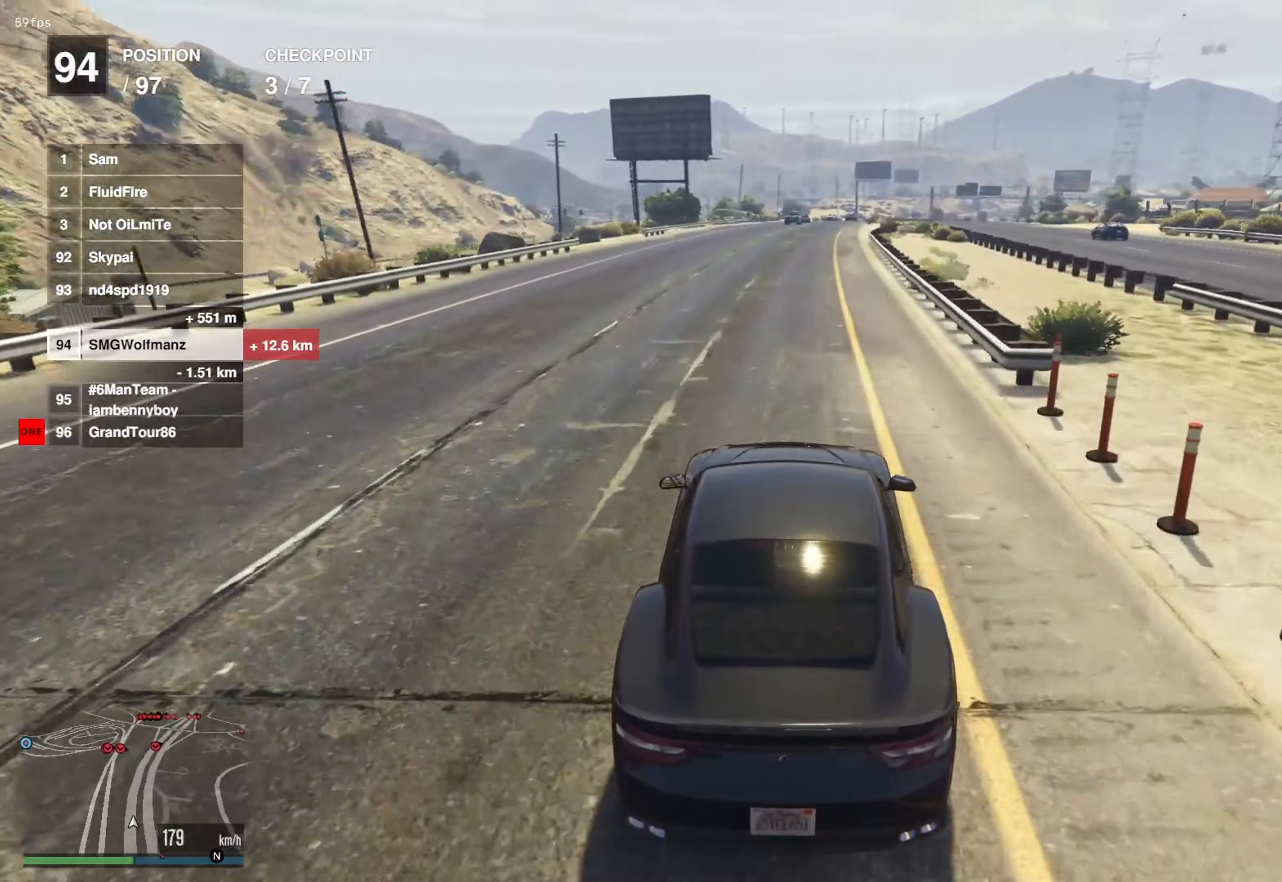
{"buttons": ["R2"], "left_stick": "center", "right_stick": "center", "events": [[50, "left_stick", "center"], [284, "right_stick", "center"], [384, "left_stick", "right"], [501, "left_stick", "center"]]}
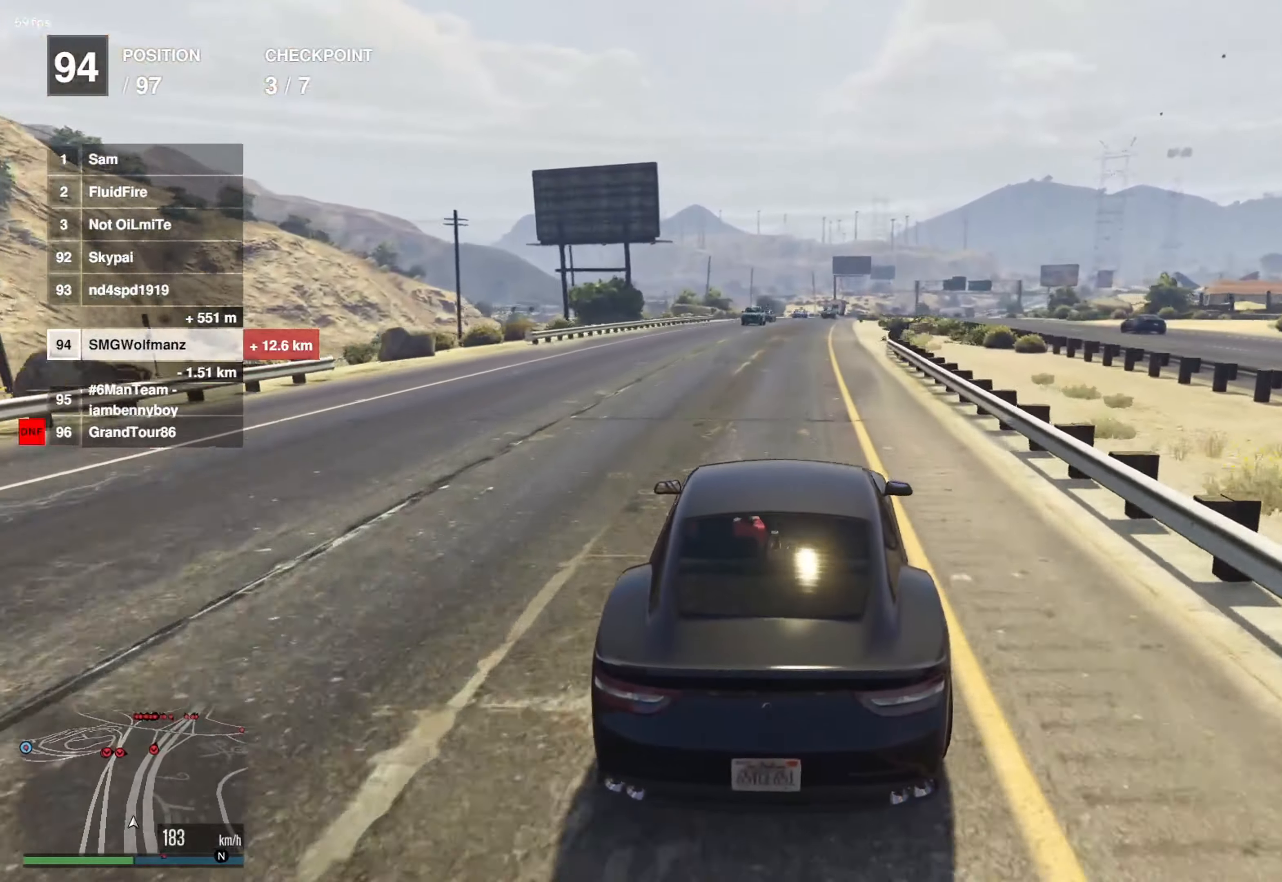
{"buttons": ["R2"], "left_stick": "center", "right_stick": "center", "events": []}
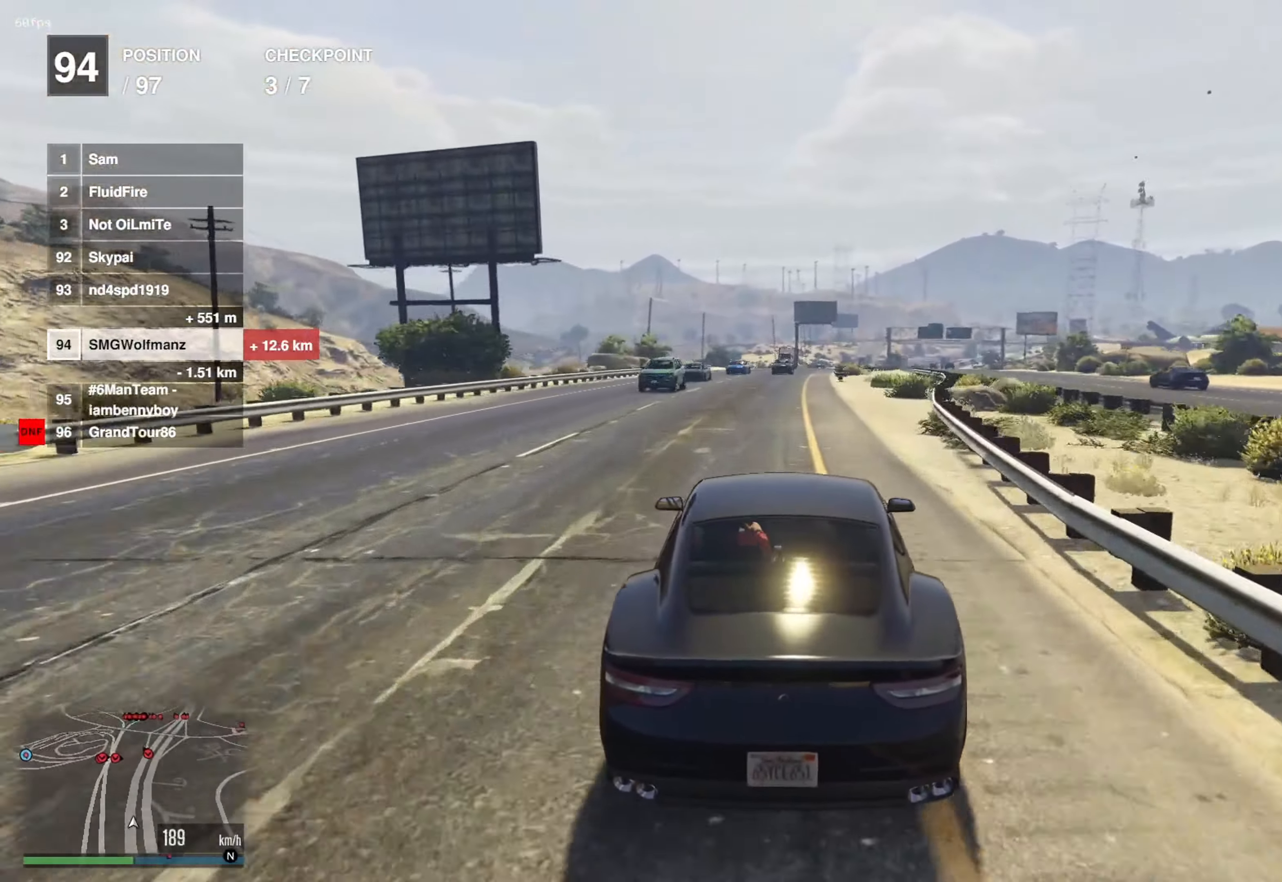
{"buttons": ["R2"], "left_stick": "center", "right_stick": "center", "events": [[101, "left_stick", "right"], [184, "left_stick", "center"], [401, "left_stick", "right"], [468, "left_stick", "center"]]}
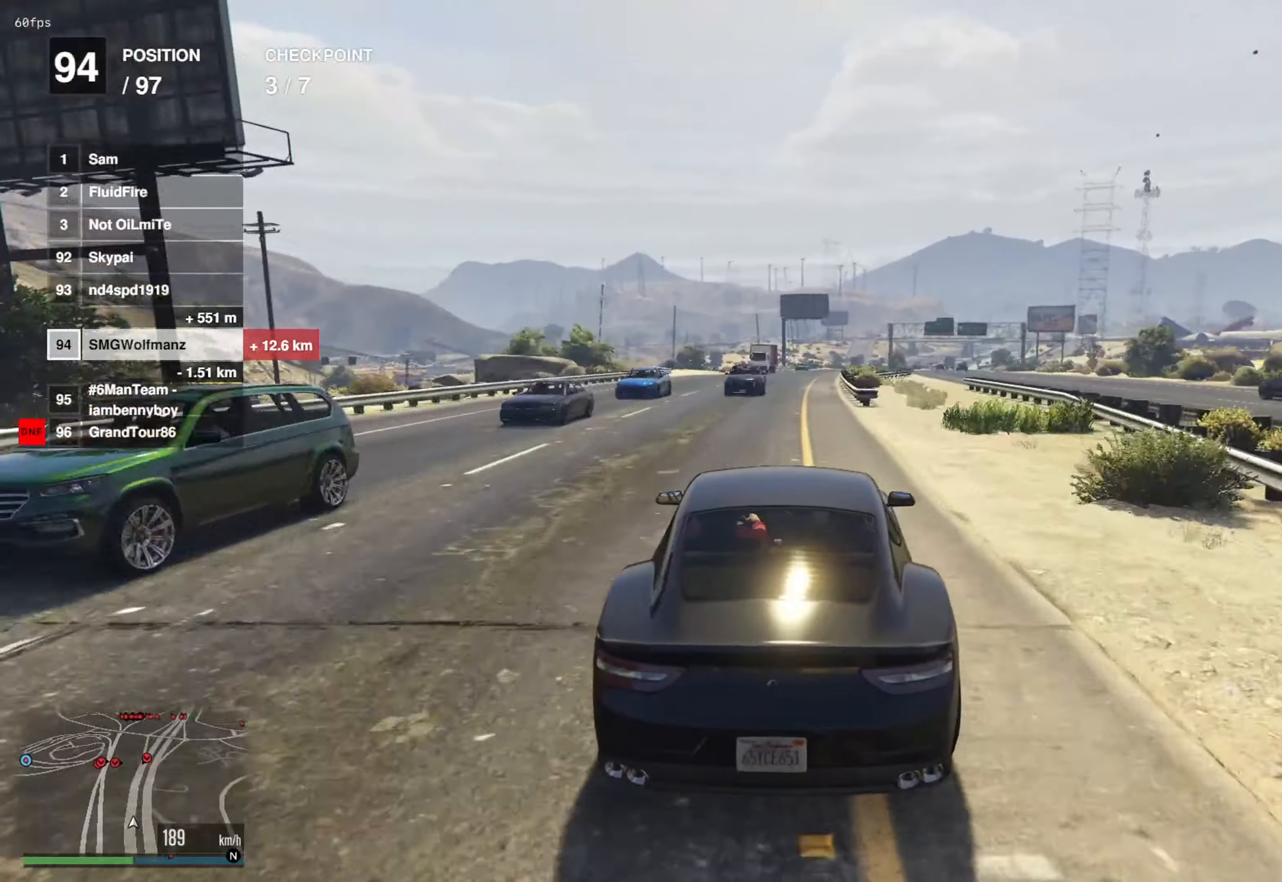
{"buttons": [], "left_stick": "right", "right_stick": "center", "events": [[484, "left_stick", "right"], [500, "R2", "up"]]}
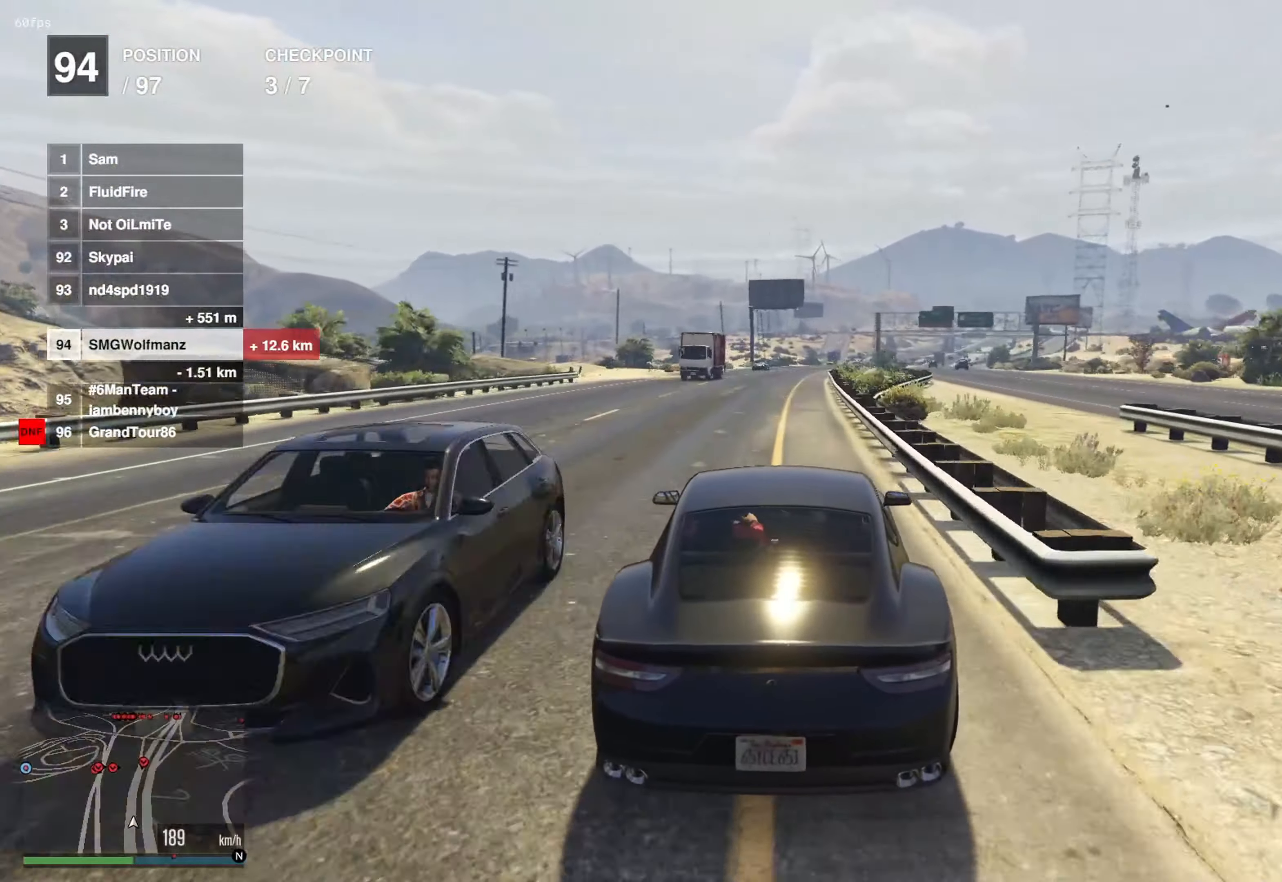
{"buttons": [], "left_stick": "center", "right_stick": "center", "events": [[34, "left_stick", "center"], [117, "L2", "down"], [501, "L2", "up"]]}
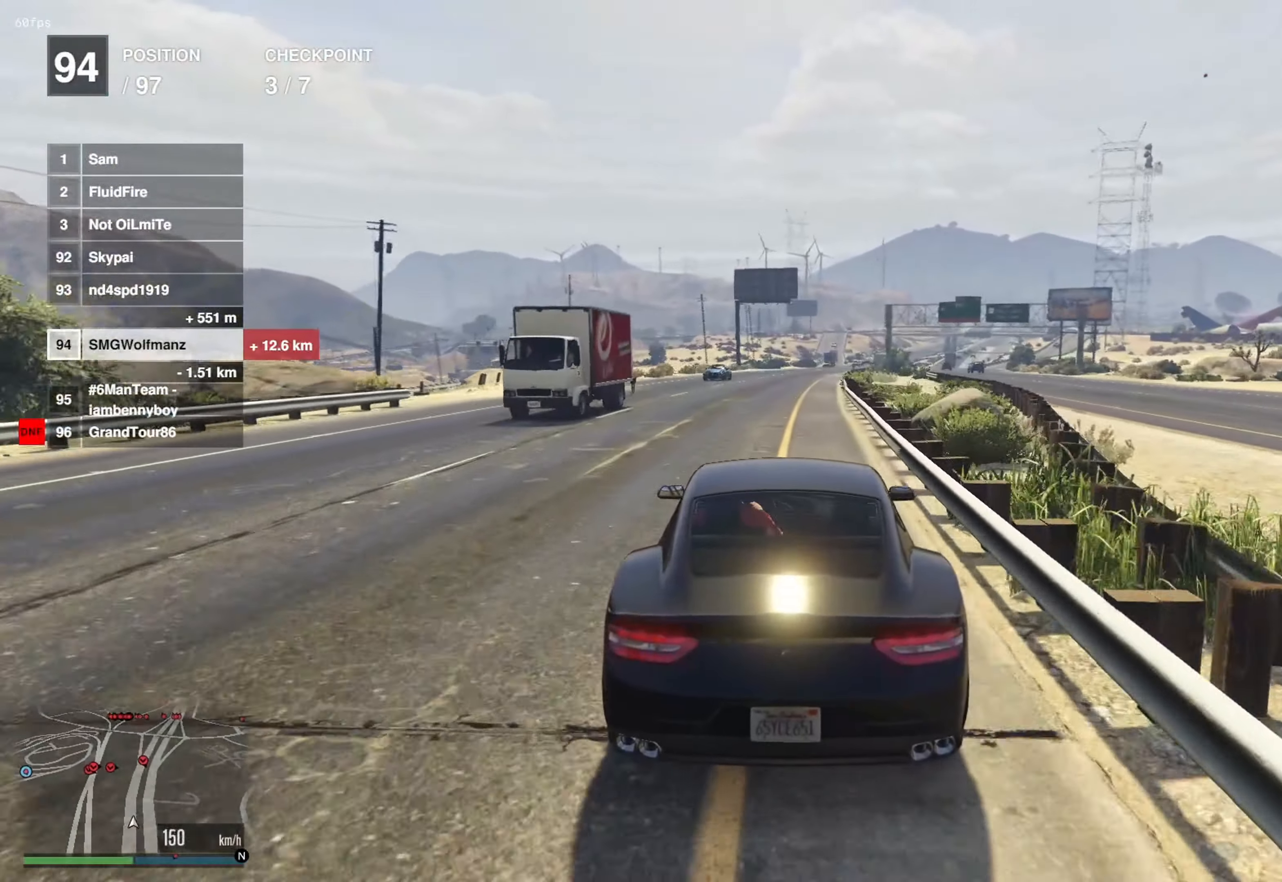
{"buttons": [], "left_stick": "left", "right_stick": "center", "events": [[83, "left_stick", "left"], [167, "L2", "down"], [317, "L2", "up"], [317, "left_stick", "center"], [417, "left_stick", "left"]]}
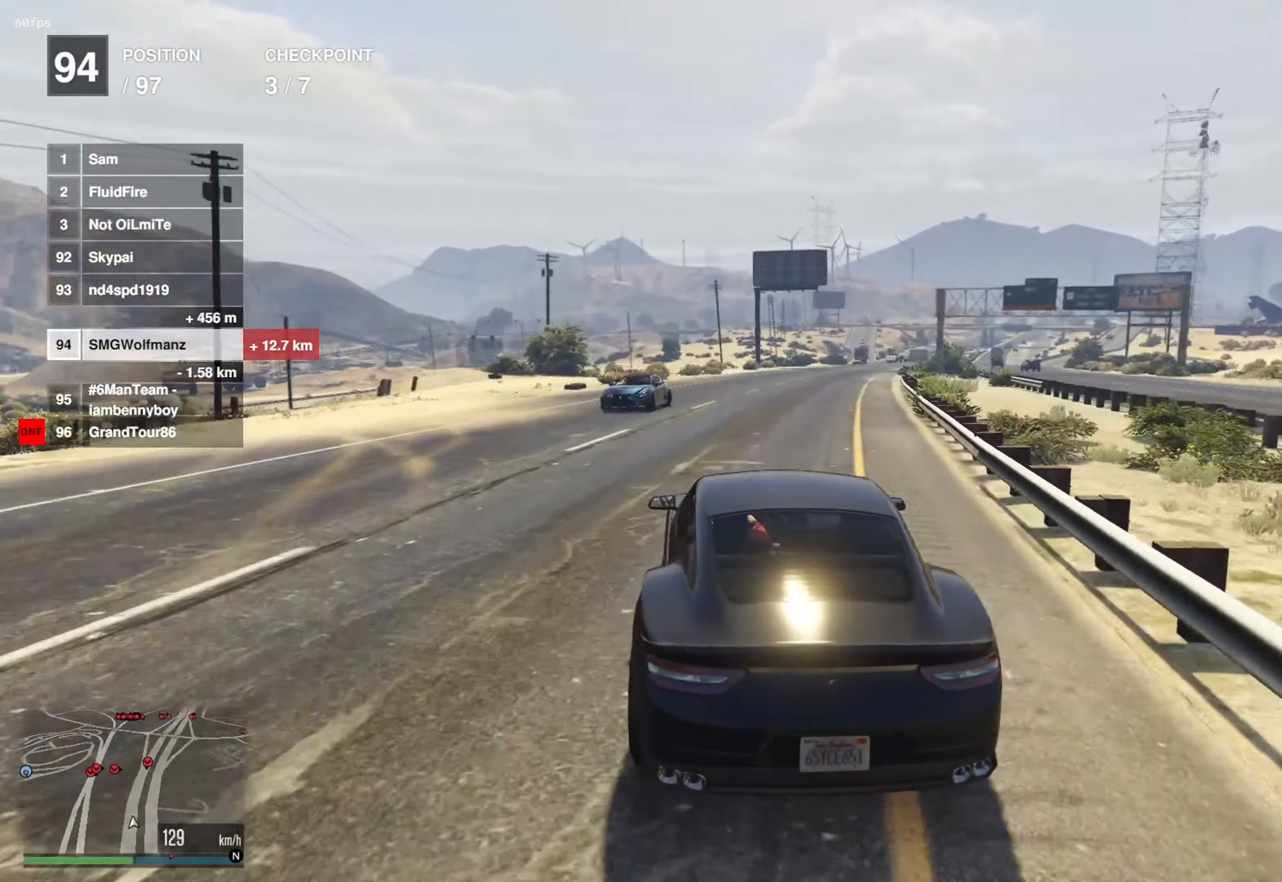
{"buttons": ["R2"], "left_stick": "center", "right_stick": "center", "events": [[134, "left_stick", "center"], [167, "R2", "down"], [217, "left_stick", "left"], [401, "left_stick", "center"]]}
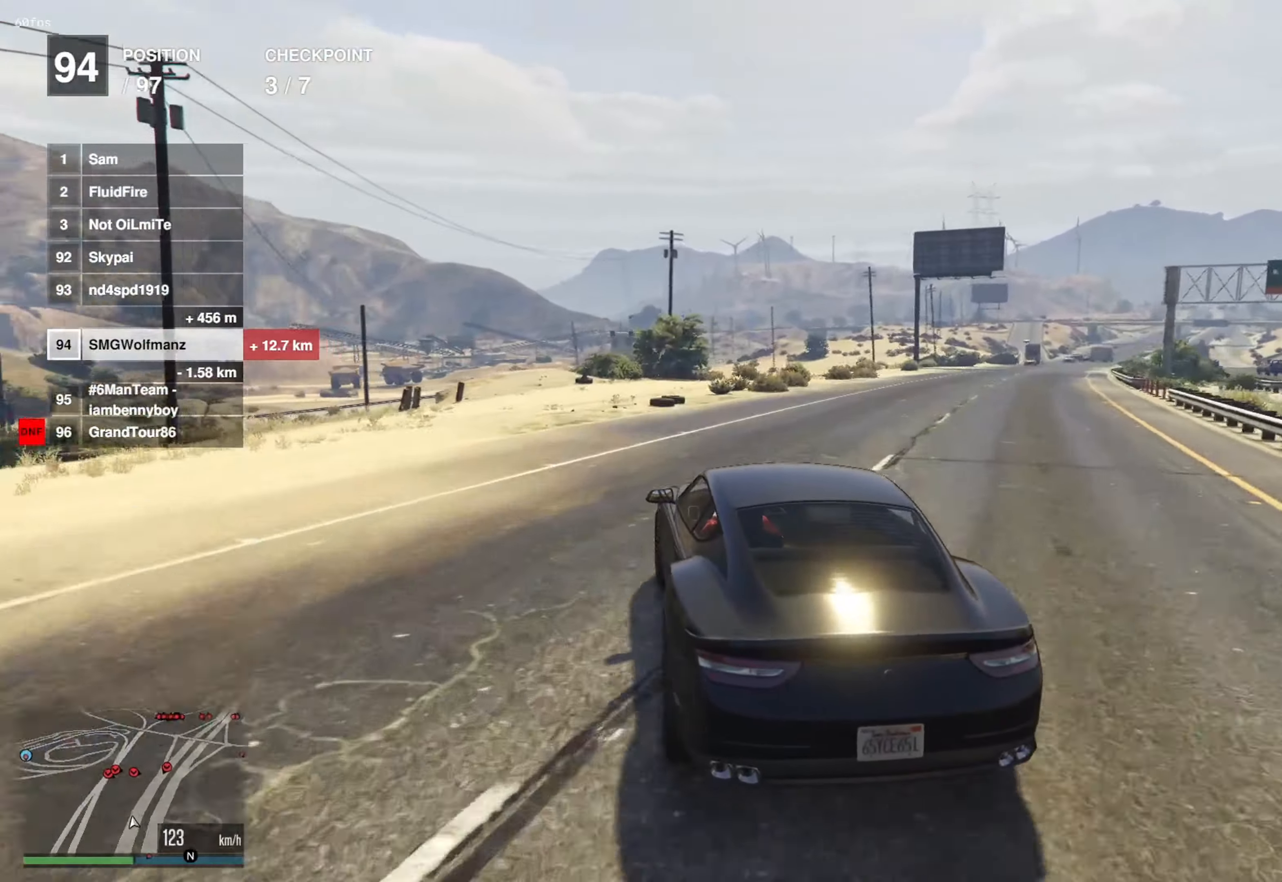
{"buttons": ["R2"], "left_stick": "left", "right_stick": "center", "events": [[17, "left_stick", "left"], [167, "left_stick", "center"], [350, "left_stick", "left"]]}
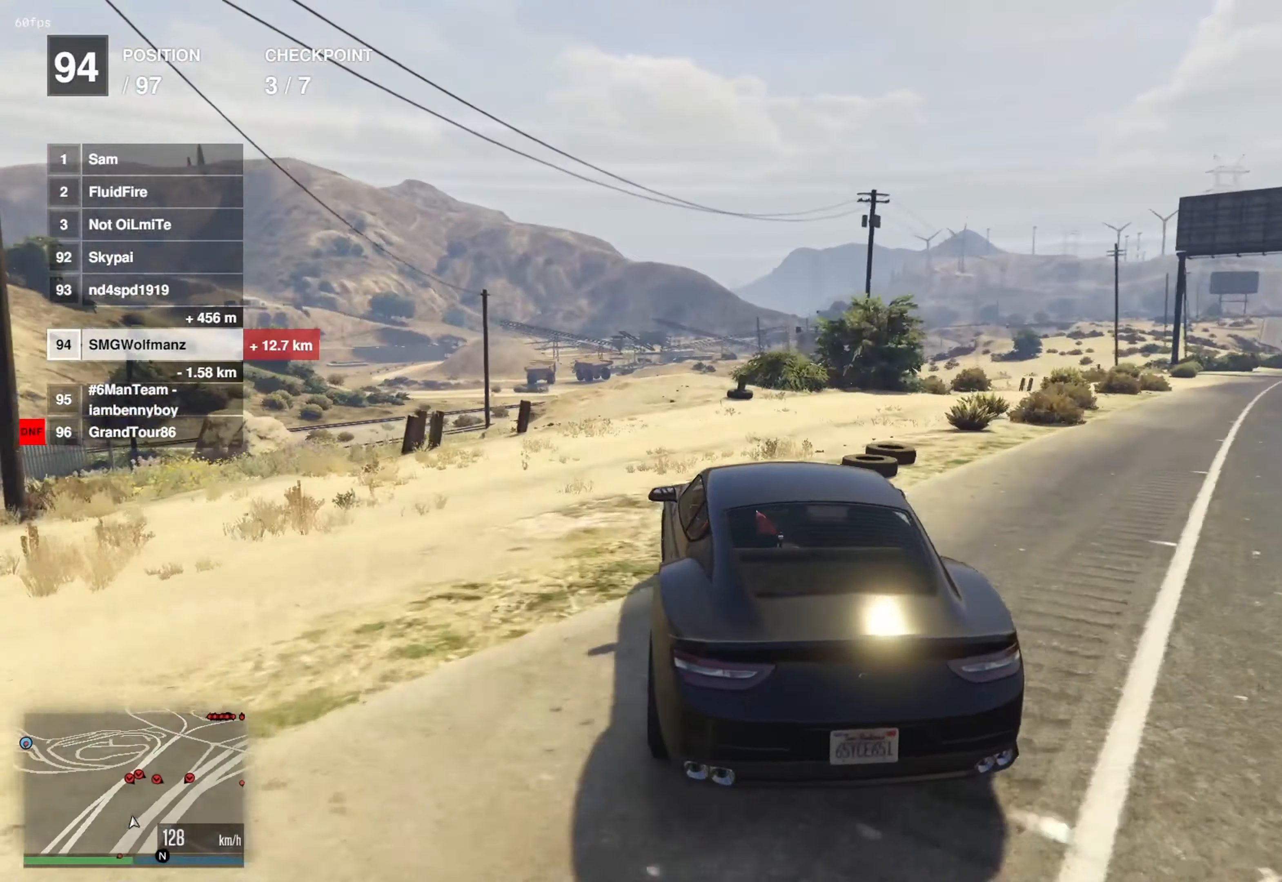
{"buttons": [], "left_stick": "left", "right_stick": "center", "events": [[17, "R2", "up"], [50, "left_stick", "center"], [134, "left_stick", "left"], [317, "left_stick", "center"], [401, "left_stick", "left"]]}
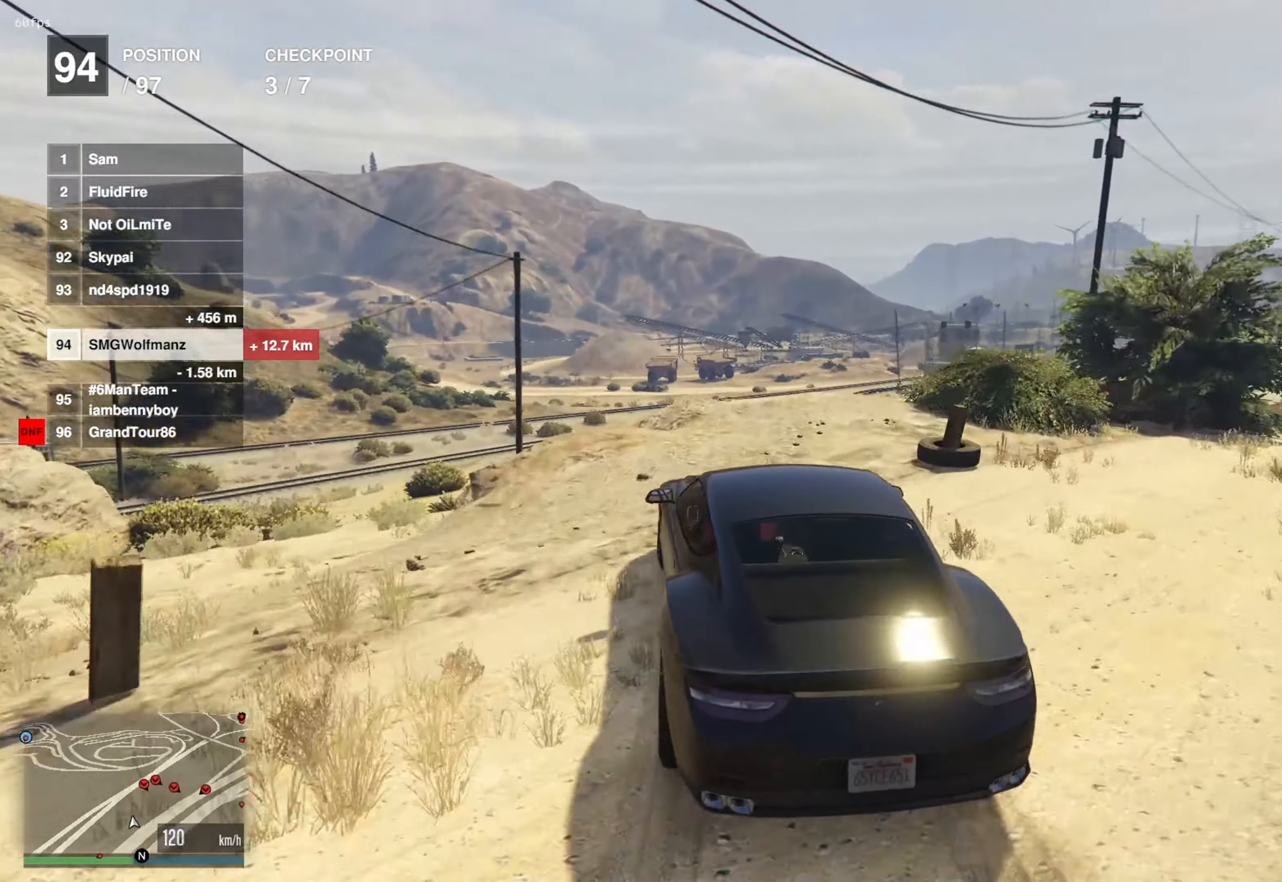
{"buttons": [], "left_stick": "right", "right_stick": "center", "events": [[83, "left_stick", "center"], [183, "left_stick", "left"], [300, "left_stick", "center"], [467, "left_stick", "right"]]}
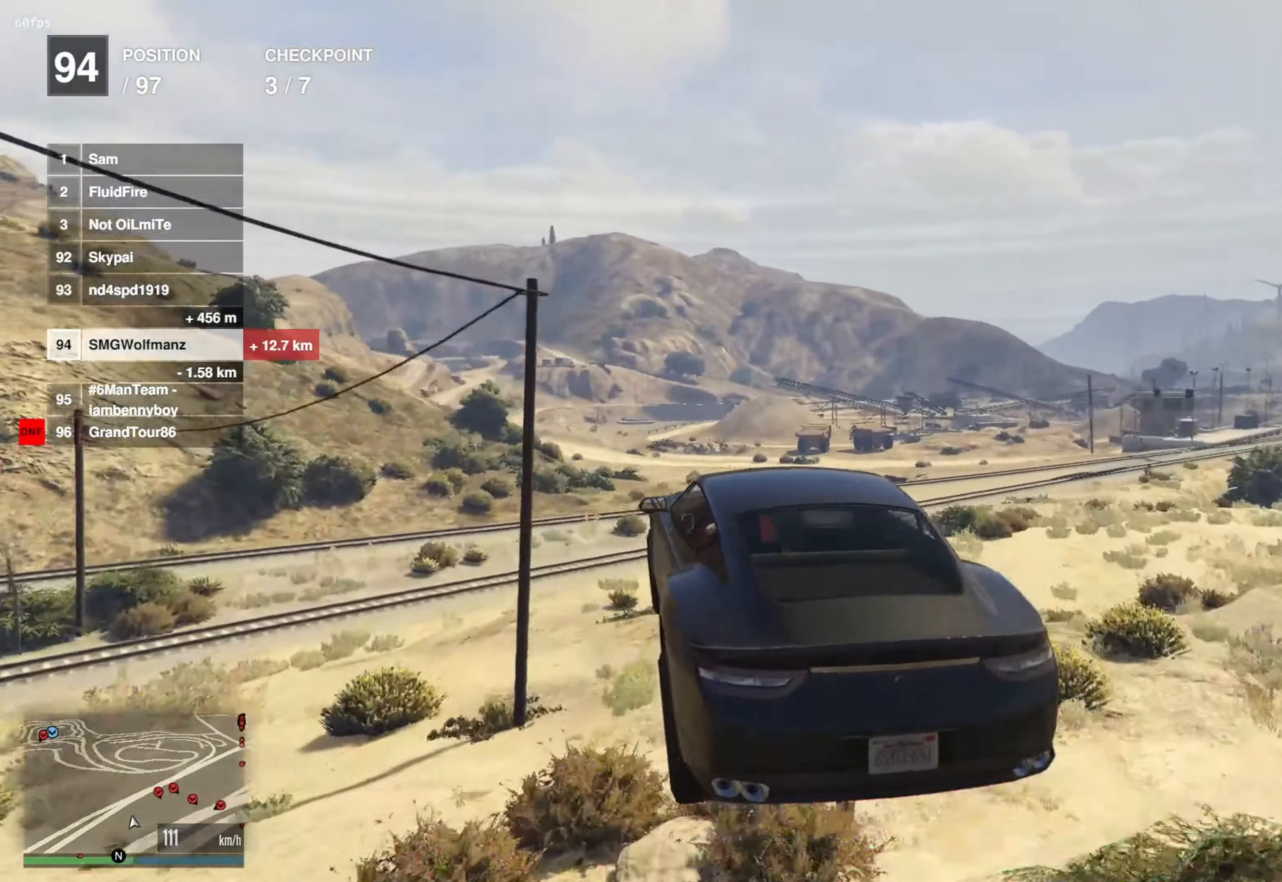
{"buttons": [], "left_stick": "down-left", "right_stick": "center", "events": [[183, "R1", "down"], [384, "R1", "up"], [417, "left_stick", "down-left"]]}
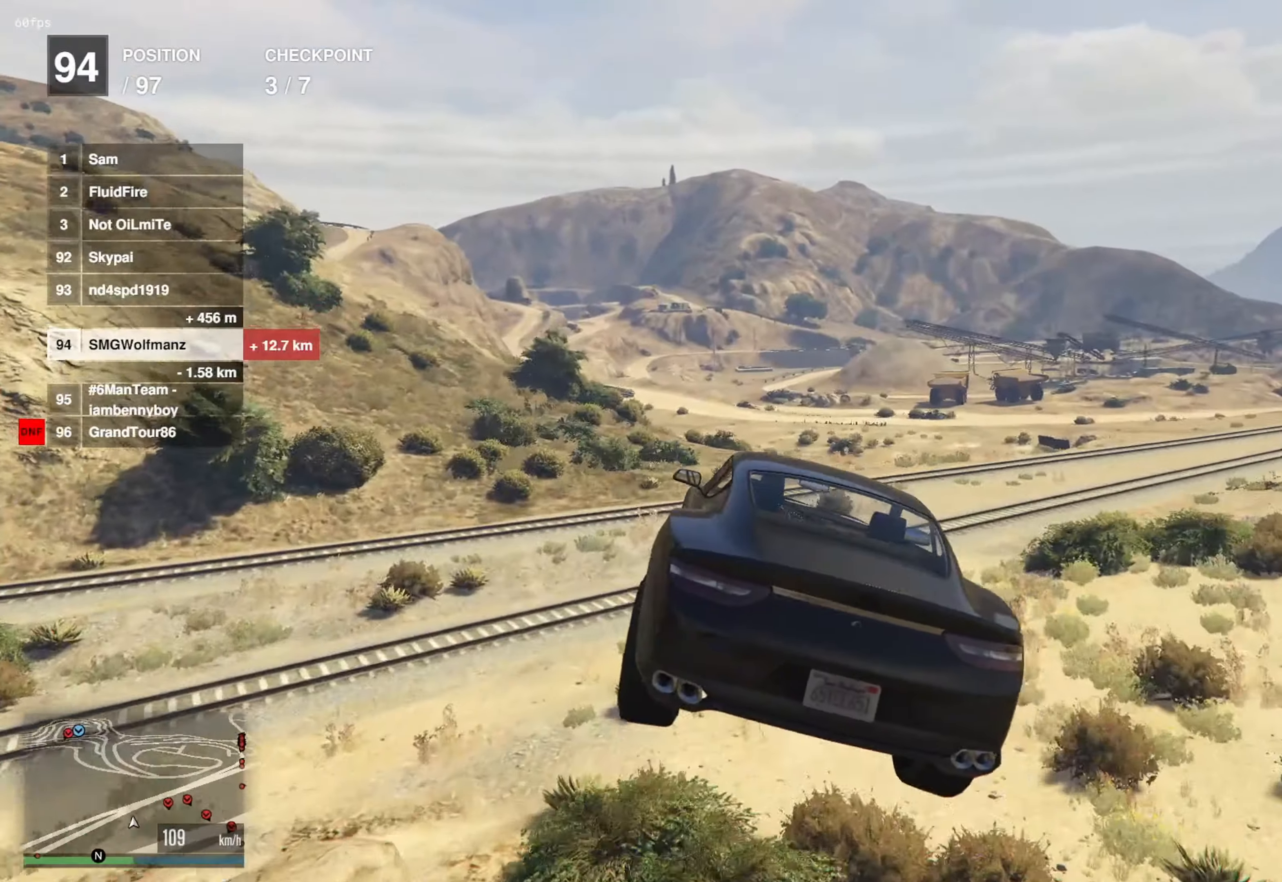
{"buttons": ["R2"], "left_stick": "center", "right_stick": "center", "events": [[284, "R2", "down"], [284, "left_stick", "up-left"], [484, "left_stick", "center"]]}
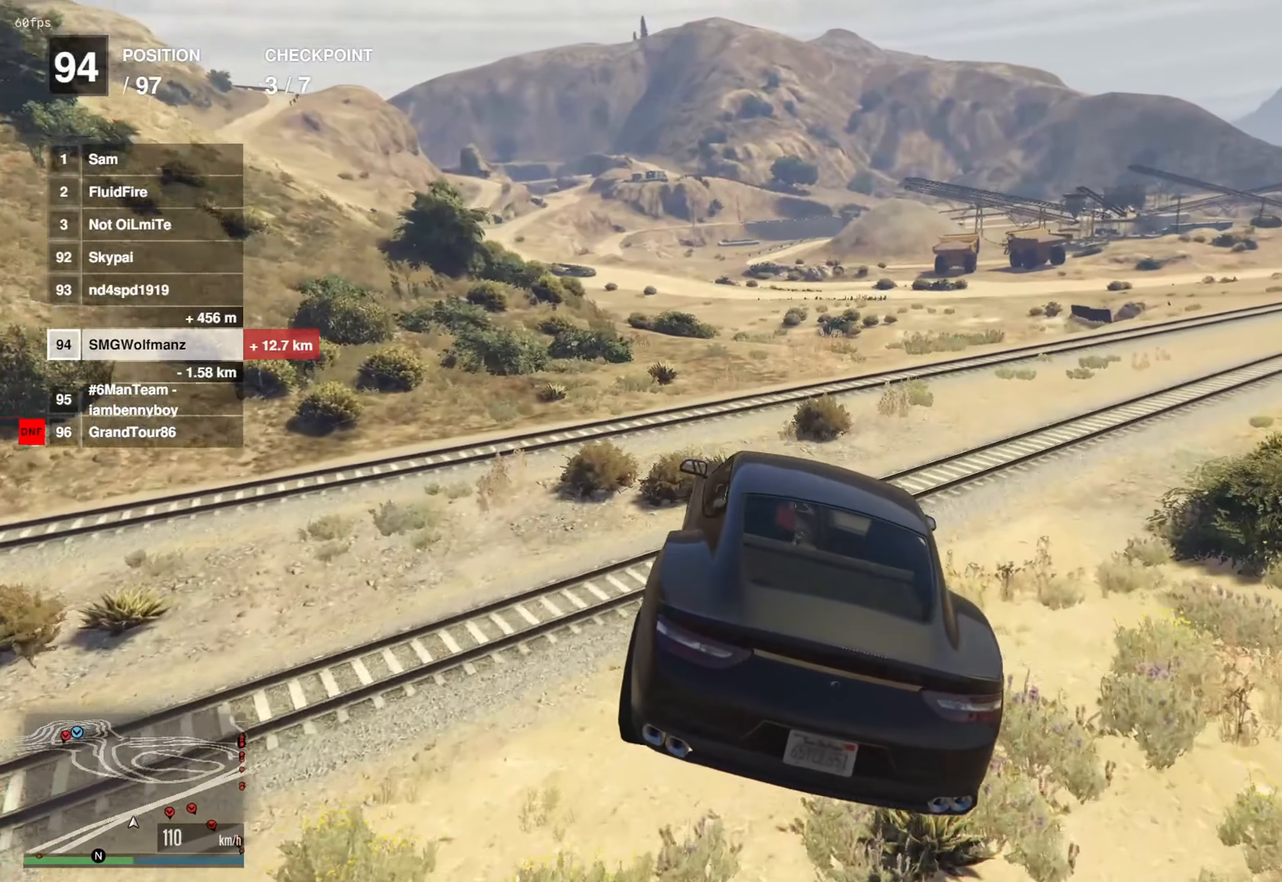
{"buttons": ["R2"], "left_stick": "center", "right_stick": "center", "events": [[167, "left_stick", "left"], [400, "left_stick", "center"]]}
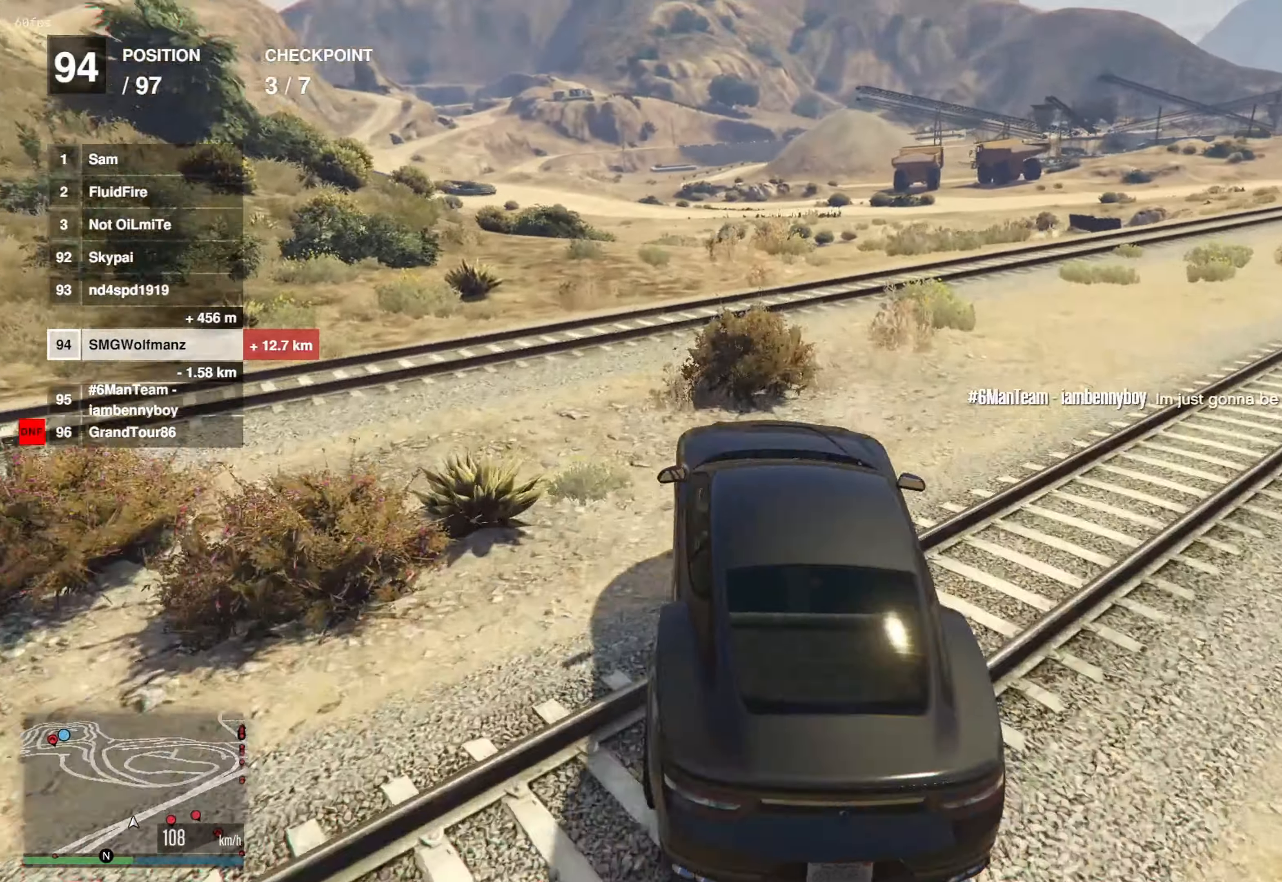
{"buttons": [], "left_stick": "left", "right_stick": "center", "events": [[84, "R2", "up"], [384, "left_stick", "left"]]}
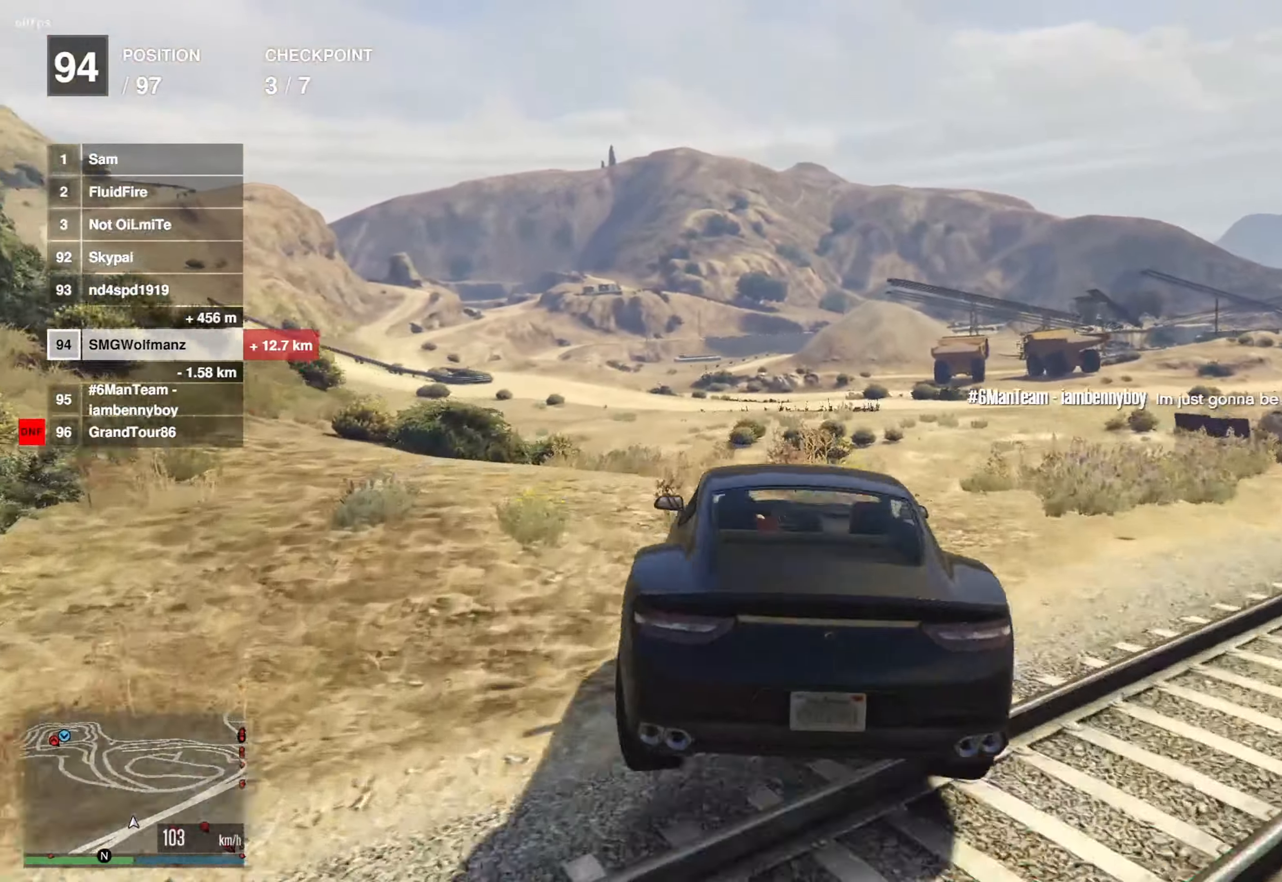
{"buttons": [], "left_stick": "down-left", "right_stick": "center", "events": [[50, "left_stick", "down-left"], [200, "left_stick", "down"], [450, "left_stick", "down-left"]]}
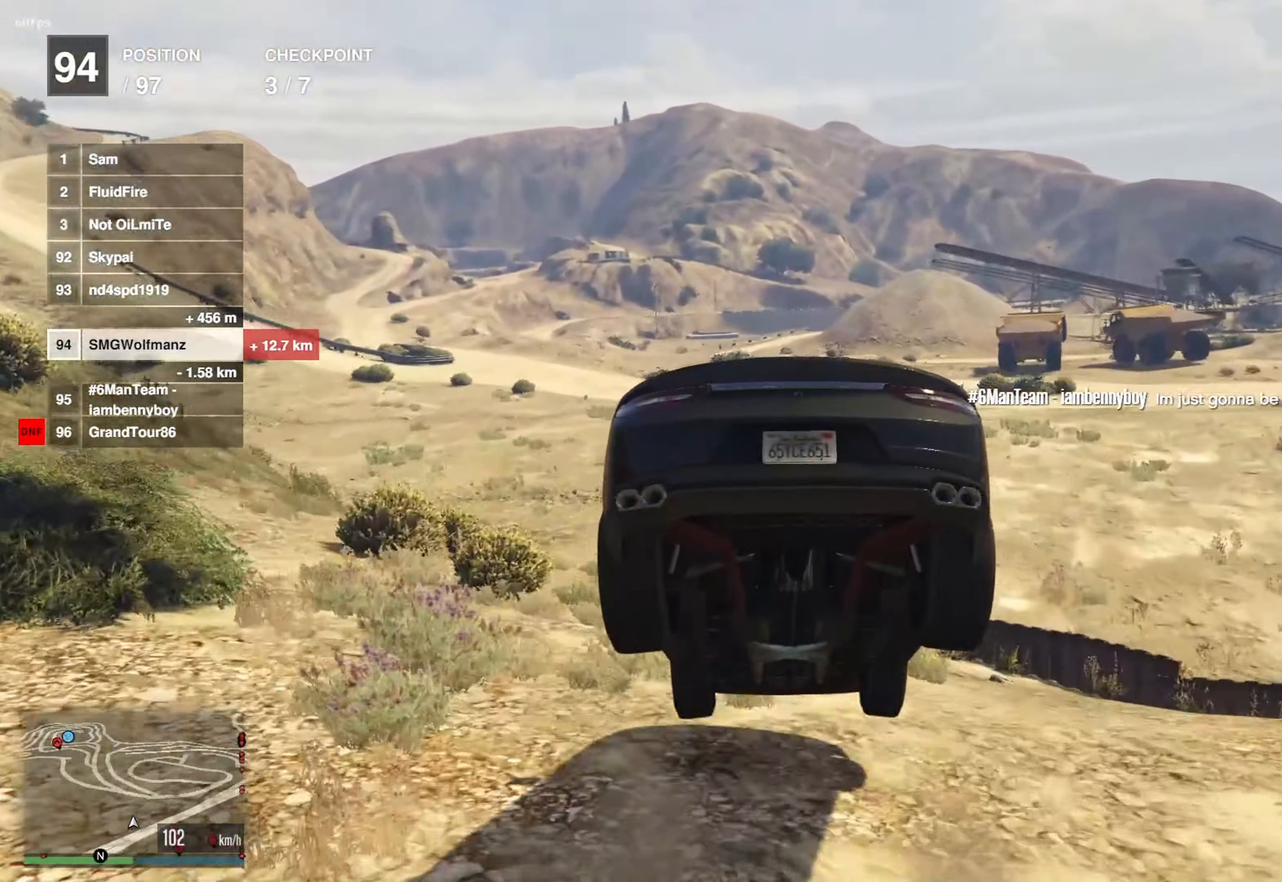
{"buttons": ["R2"], "left_stick": "down-right", "right_stick": "center", "events": [[67, "R1", "down"], [134, "left_stick", "down"], [217, "R1", "up"], [251, "left_stick", "down-right"], [384, "R2", "down"]]}
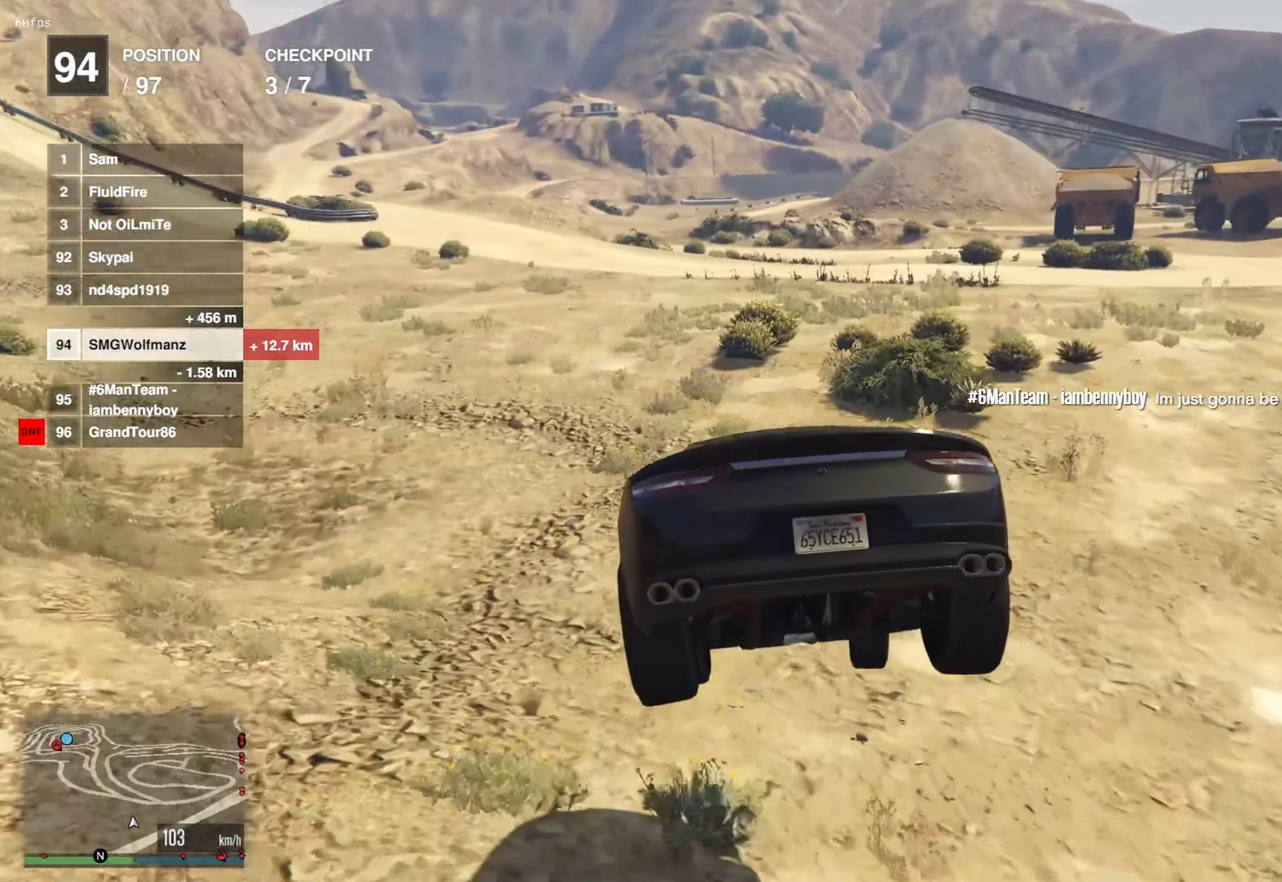
{"buttons": ["R2"], "left_stick": "left", "right_stick": "center", "events": [[150, "left_stick", "down-left"], [233, "left_stick", "center"], [317, "left_stick", "left"]]}
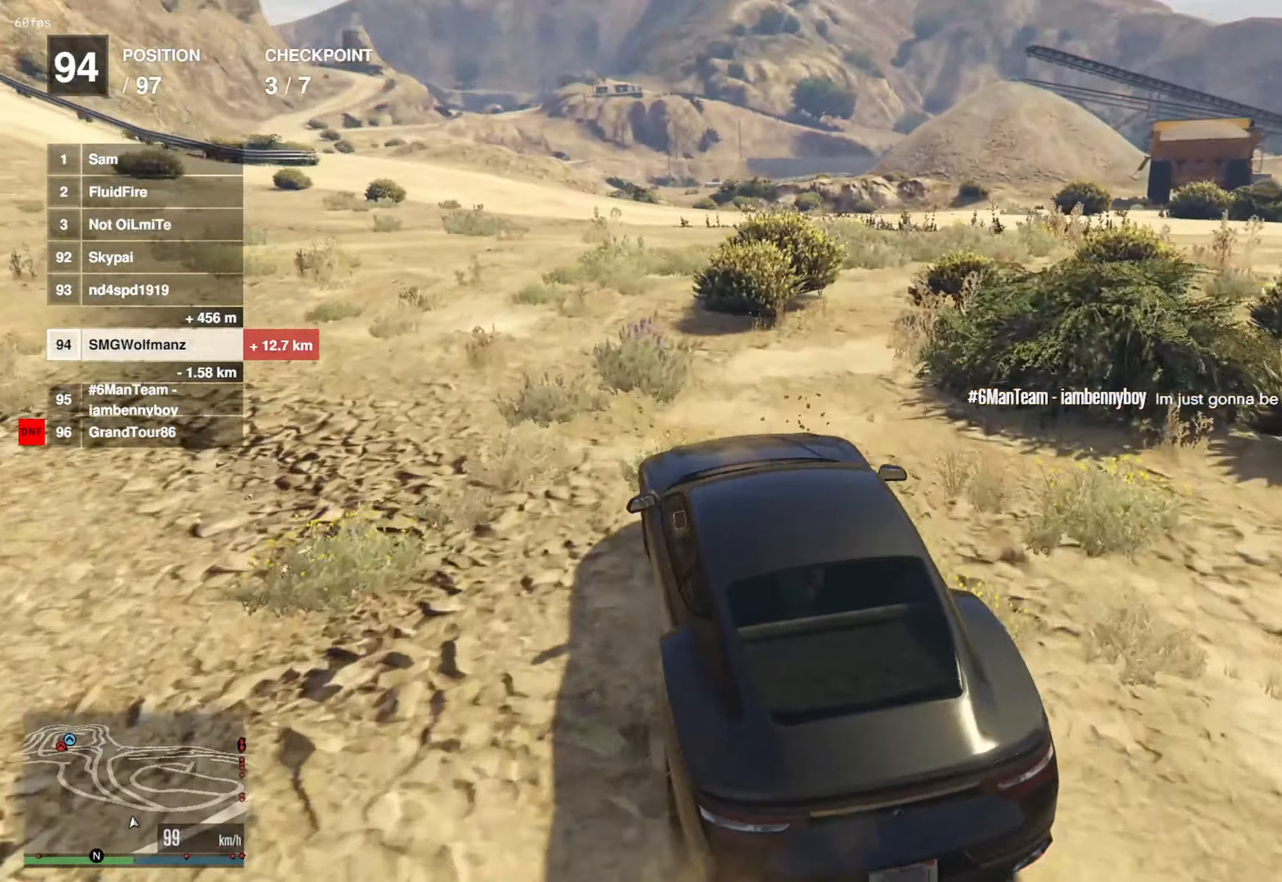
{"buttons": ["R2"], "left_stick": "left", "right_stick": "center", "events": [[84, "left_stick", "center"], [434, "left_stick", "left"]]}
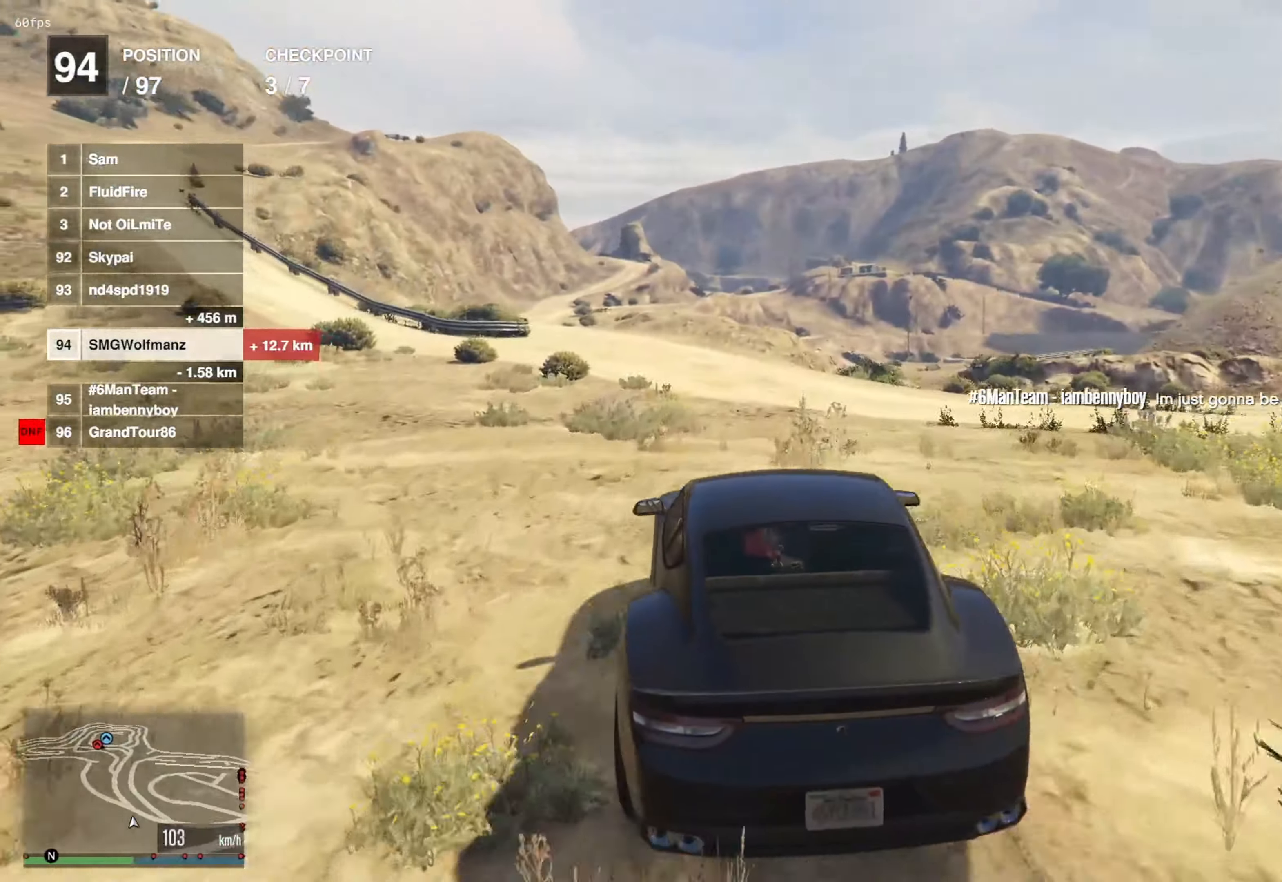
{"buttons": ["R2"], "left_stick": "center", "right_stick": "center", "events": [[67, "left_stick", "center"], [267, "left_stick", "left"], [400, "left_stick", "center"]]}
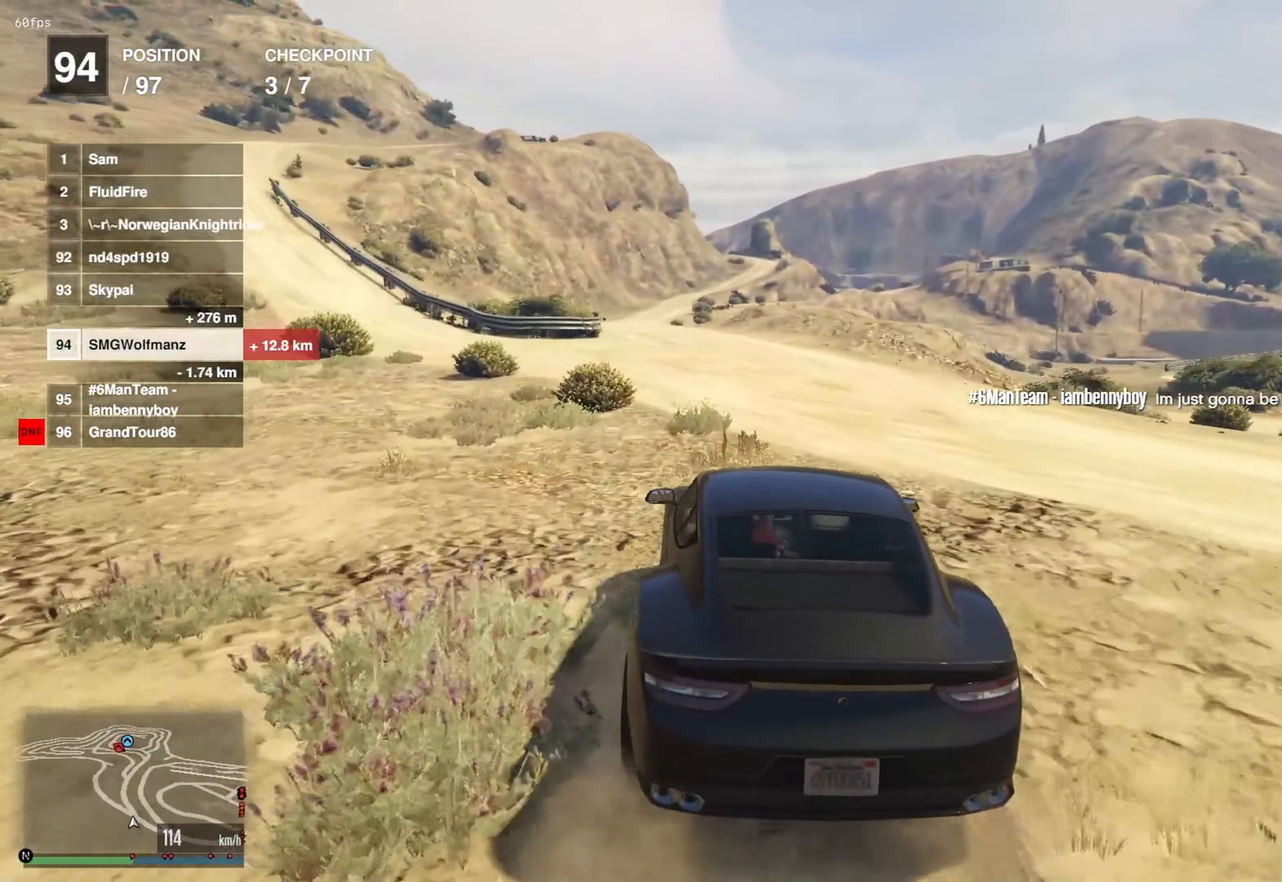
{"buttons": ["R2"], "left_stick": "center", "right_stick": "center", "events": [[50, "DPAD_DOWN", "down"], [151, "DPAD_DOWN", "up"]]}
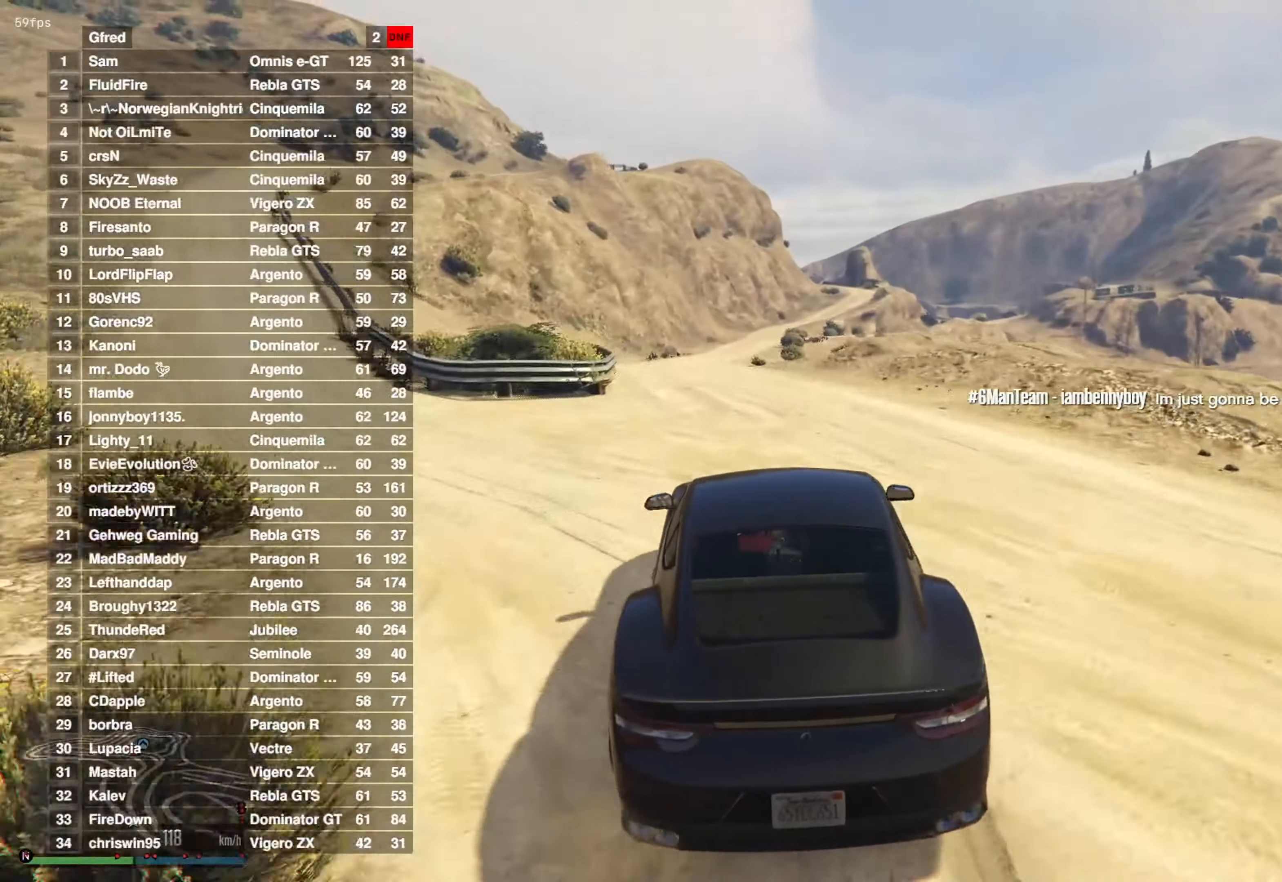
{"buttons": ["R2"], "left_stick": "center", "right_stick": "center", "events": [[17, "left_stick", "left"], [117, "left_stick", "center"], [367, "DPAD_DOWN", "down"], [367, "left_stick", "right"], [467, "DPAD_DOWN", "up"], [484, "left_stick", "center"]]}
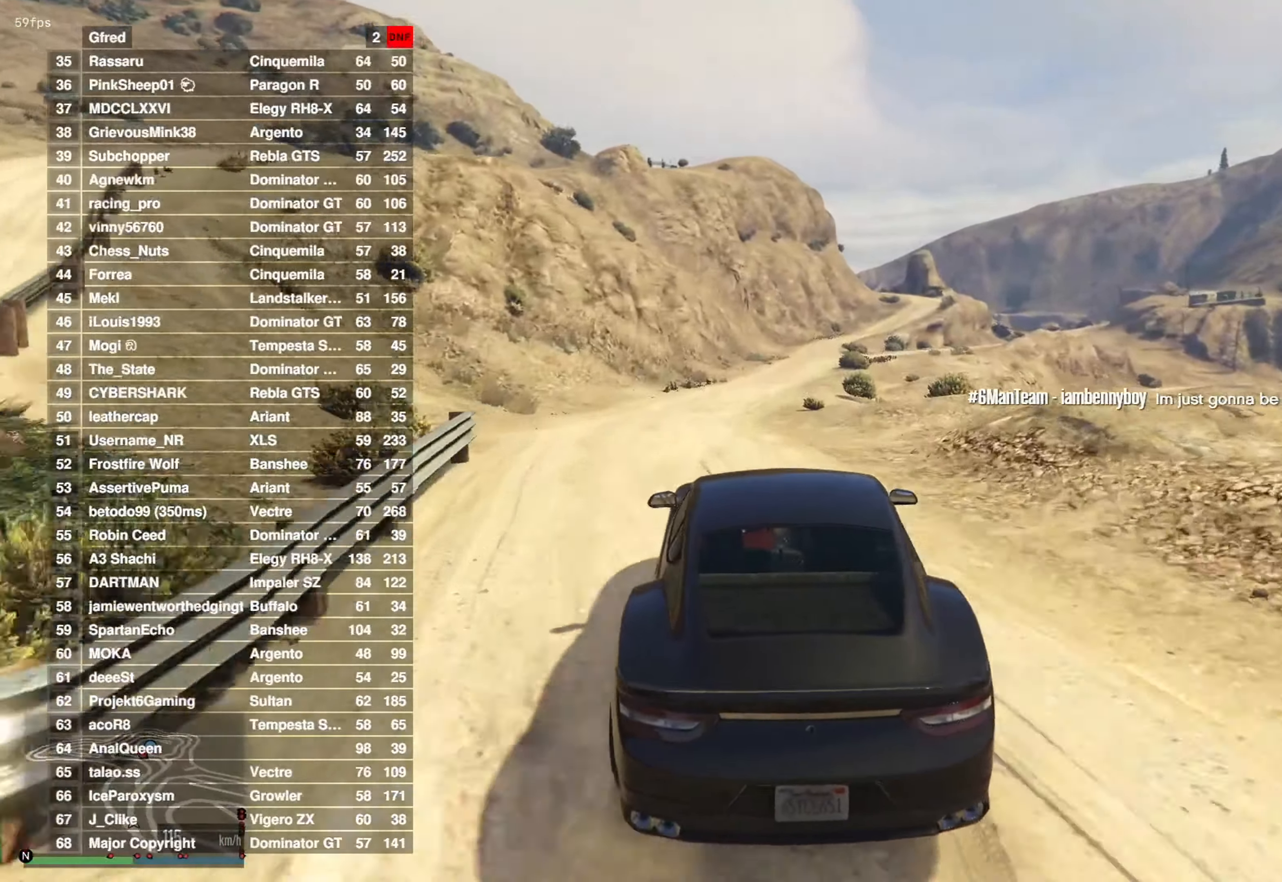
{"buttons": ["R2"], "left_stick": "center", "right_stick": "center", "events": [[251, "left_stick", "right"], [385, "left_stick", "center"]]}
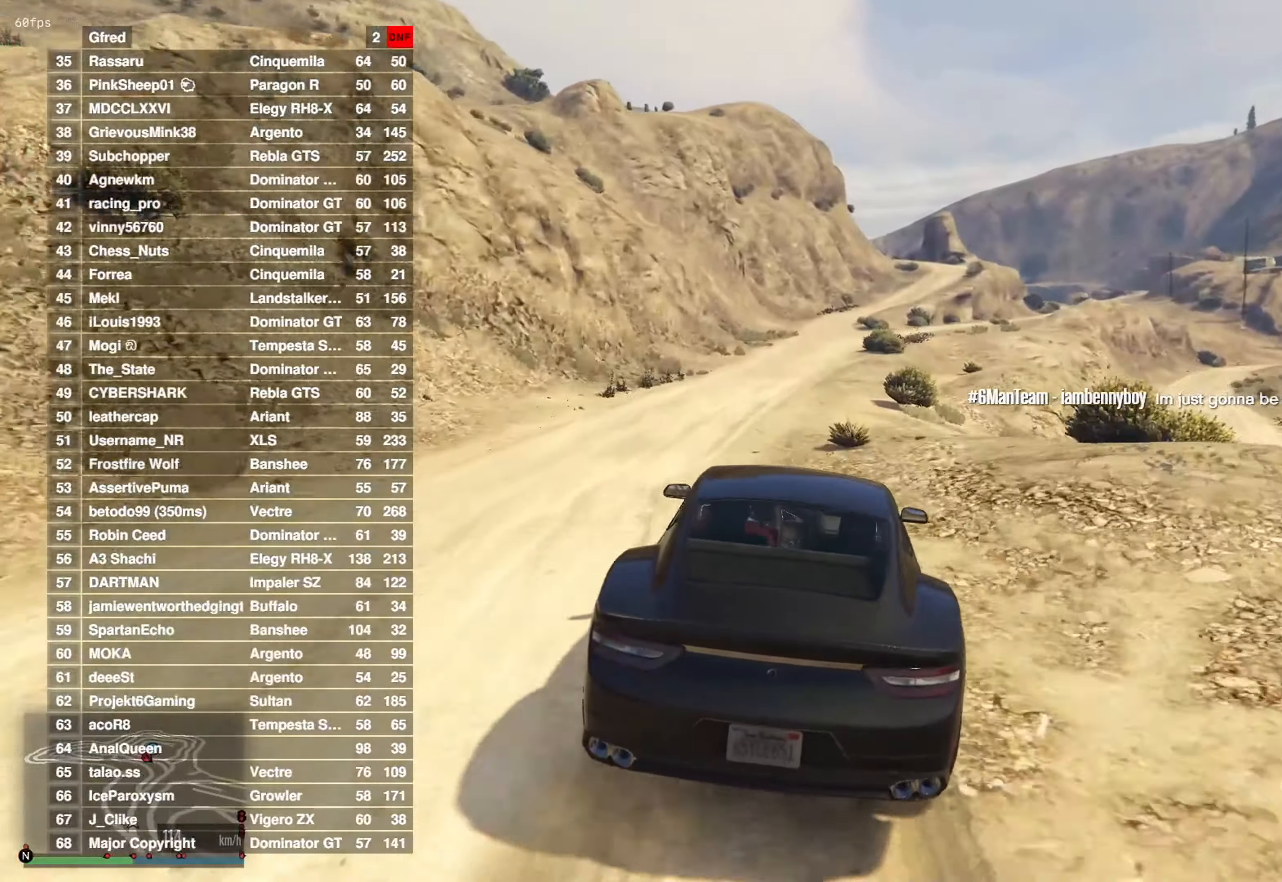
{"buttons": ["R2"], "left_stick": "center", "right_stick": "center", "events": [[50, "left_stick", "right"], [201, "left_stick", "center"], [334, "left_stick", "right"], [384, "DPAD_DOWN", "down"], [451, "left_stick", "center"], [468, "DPAD_DOWN", "up"]]}
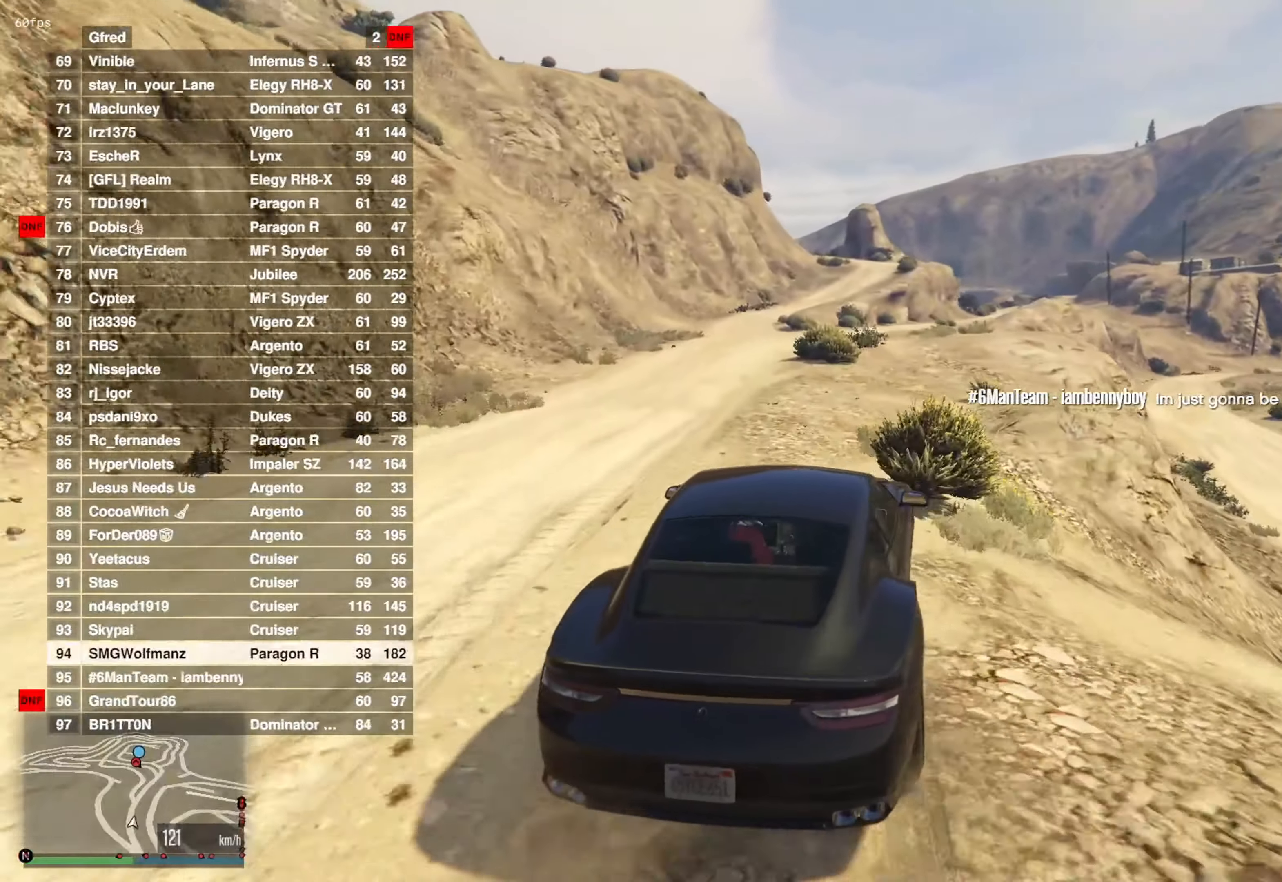
{"buttons": ["R2"], "left_stick": "left", "right_stick": "center", "events": [[500, "left_stick", "left"]]}